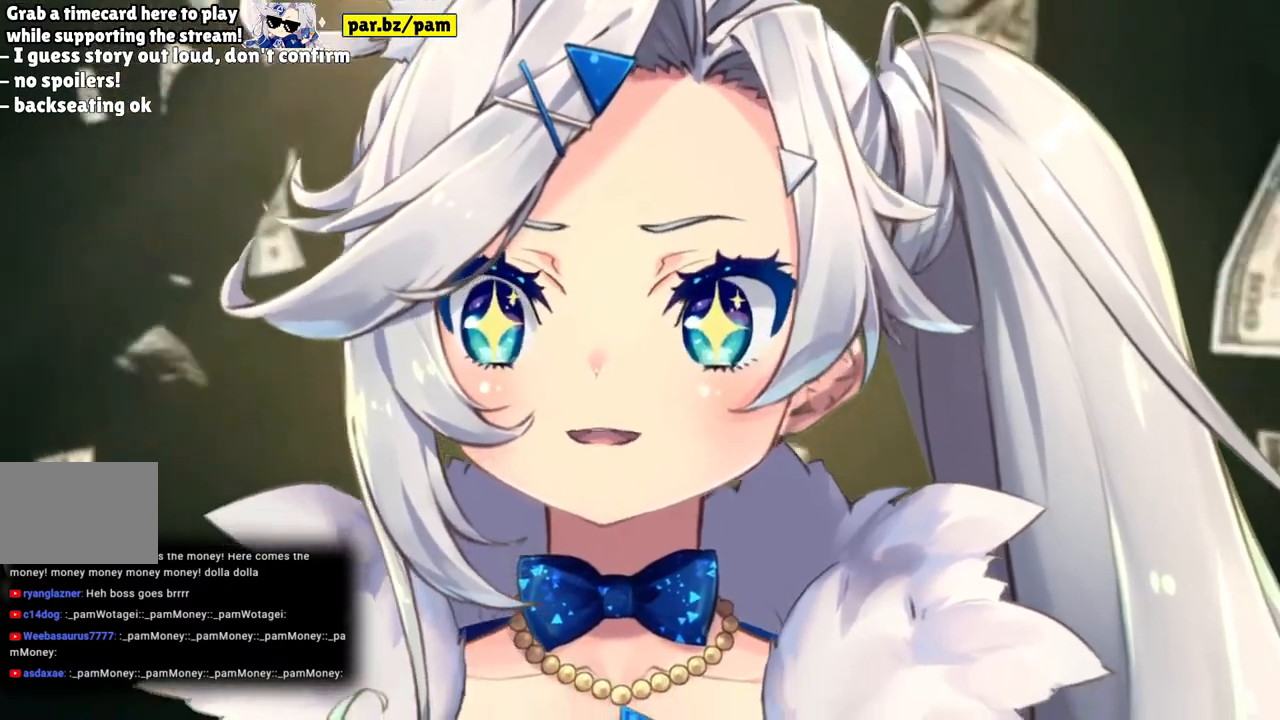
Gameplay with a controller (PlayStation layout); each line is a JSON object with the inputs held at the frame after it. "events" lists button and stick changes between this image and that frame as [ms after this image, input, new state], when the widget could be followed in between.
{"buttons": [], "left_stick": "center", "right_stick": "center", "events": [[417, "TOUCHPAD", "down"], [500, "TOUCHPAD", "up"]]}
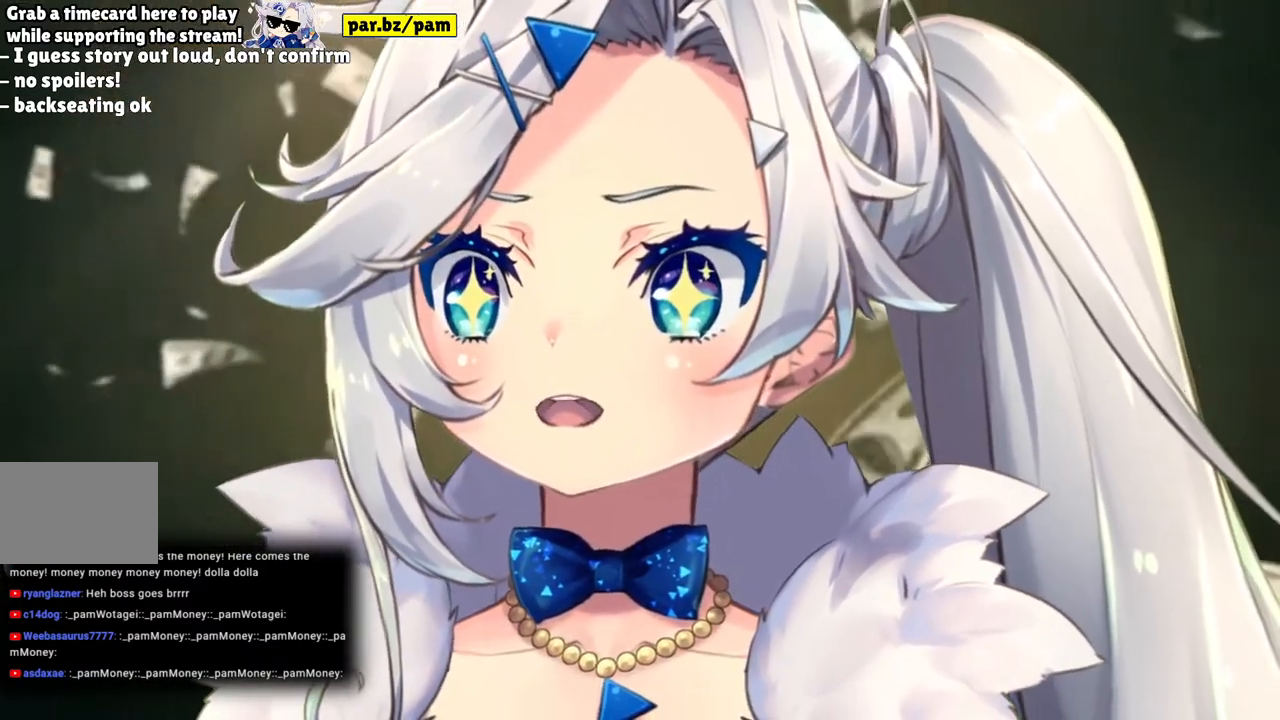
{"buttons": [], "left_stick": "center", "right_stick": "center", "events": []}
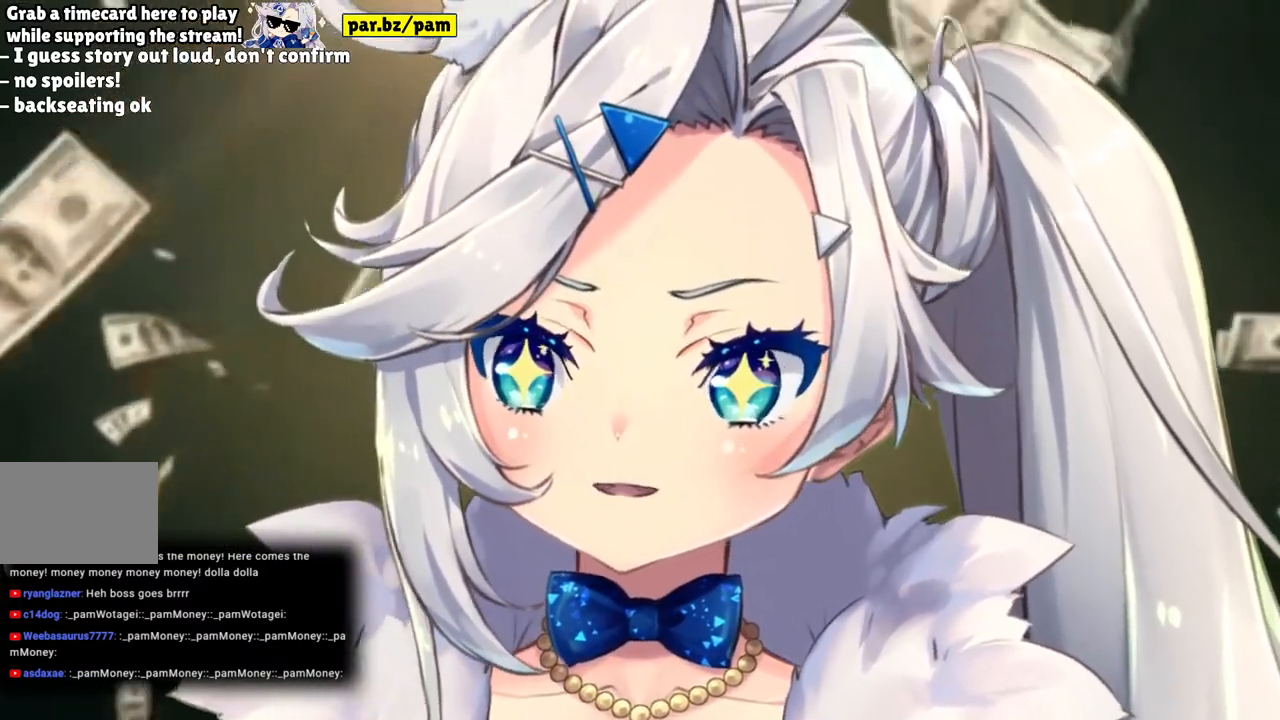
{"buttons": [], "left_stick": "center", "right_stick": "center"}
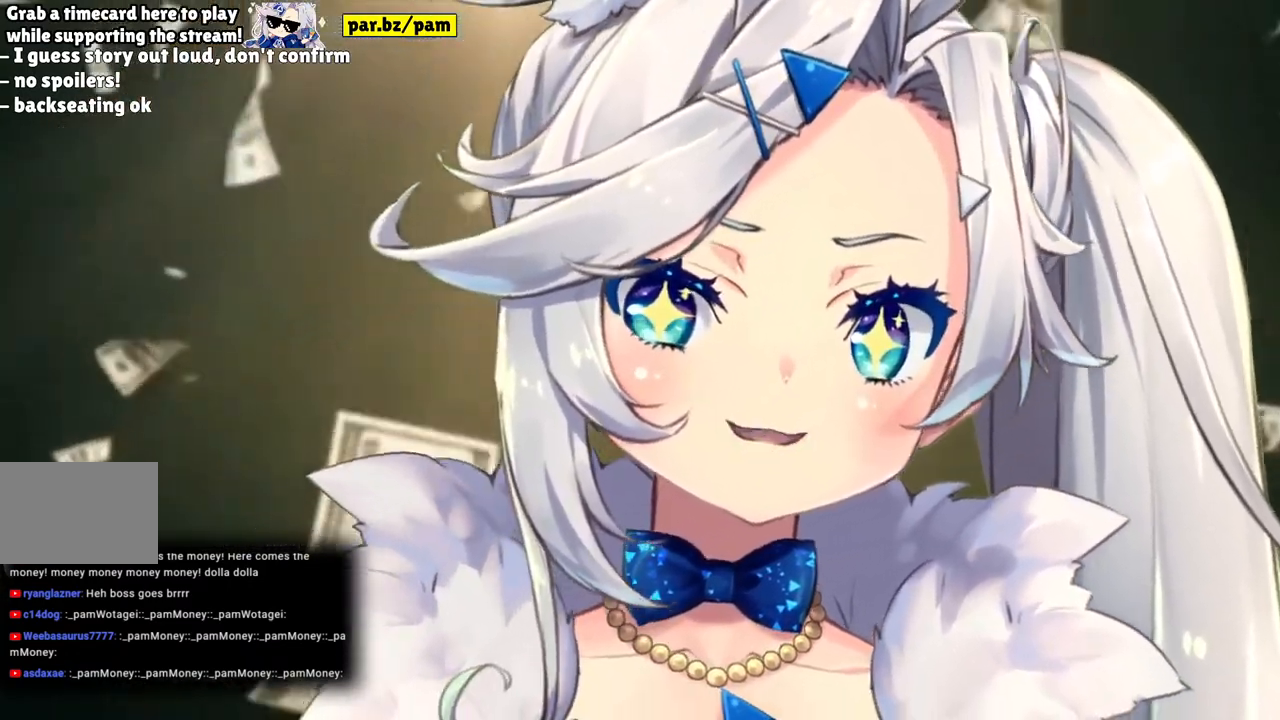
{"buttons": [], "left_stick": "center", "right_stick": "center", "events": []}
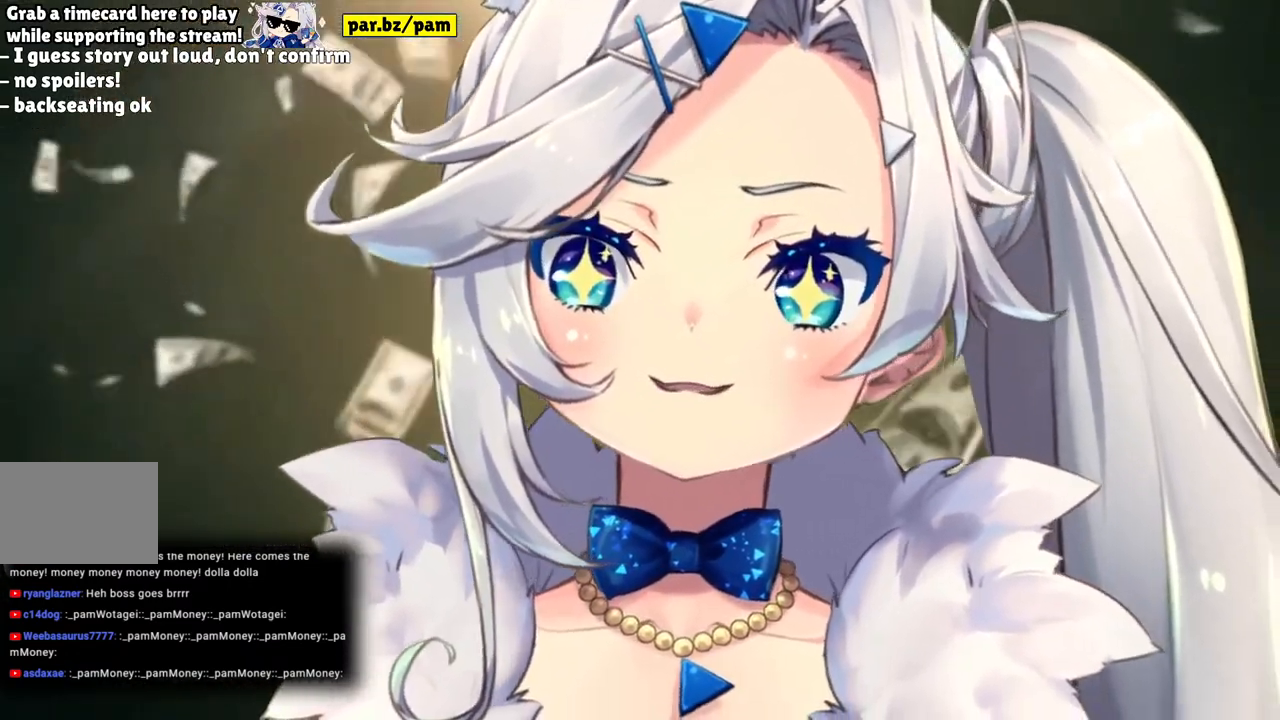
{"buttons": [], "left_stick": "center", "right_stick": "center", "events": []}
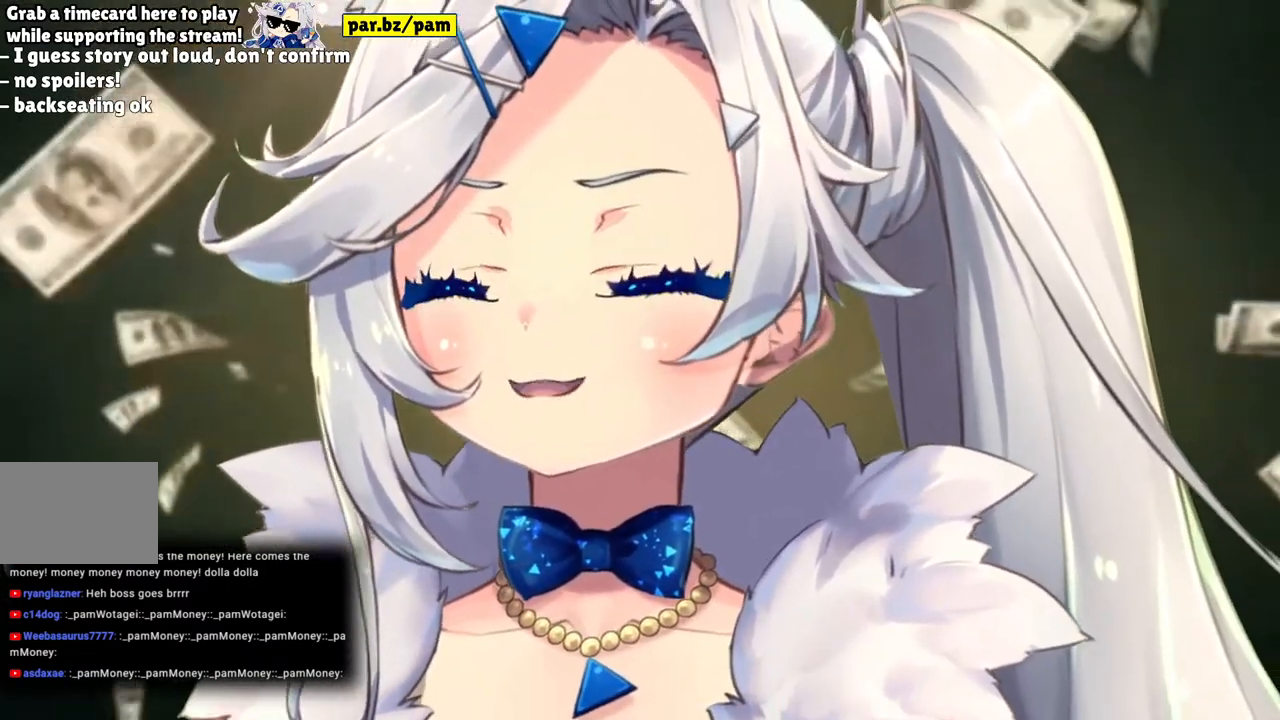
{"buttons": [], "left_stick": "center", "right_stick": "center", "events": []}
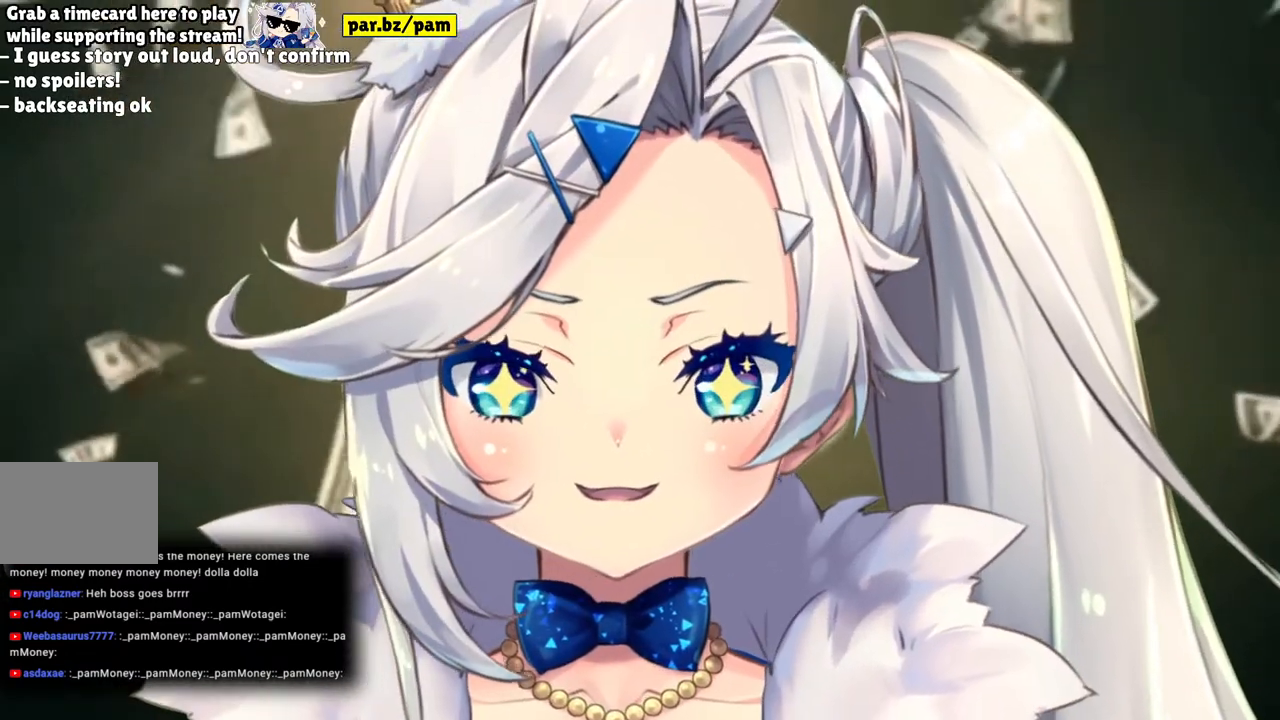
{"buttons": [], "left_stick": "center", "right_stick": "center", "events": []}
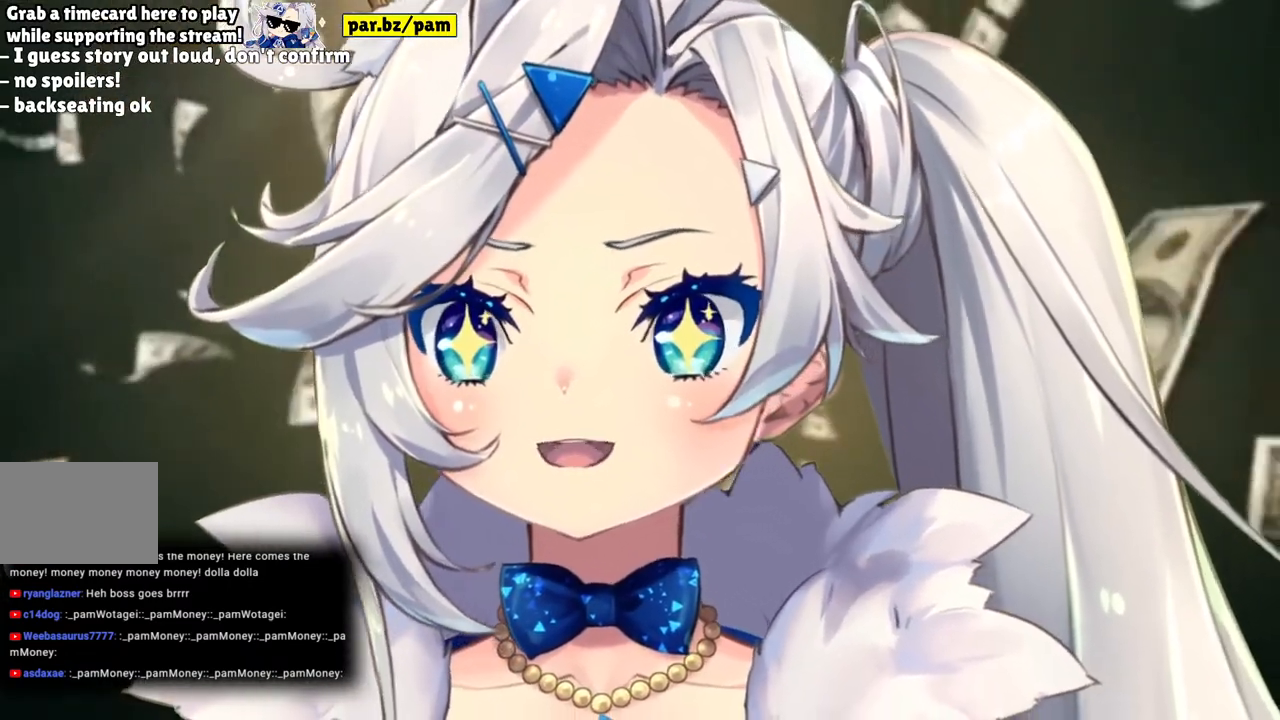
{"buttons": [], "left_stick": "center", "right_stick": "center", "events": [[350, "TOUCHPAD", "down"], [450, "TOUCHPAD", "up"]]}